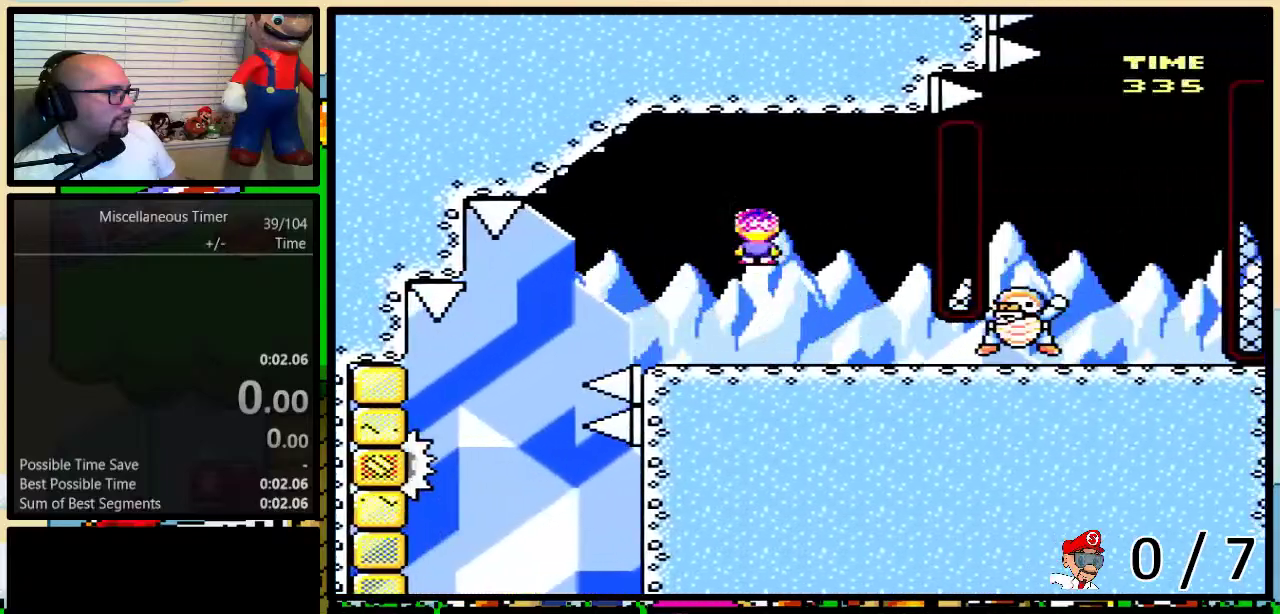
Gameplay with a controller (Nintendo layout); each line is a JSON object with the inputs held at the frame after it. "events" lists button and stick changes between this image and that frame as [ms after this image, input, new state], when the widget could be followed in between. Not read: L3 R3.
{"buttons": ["Y", "DPAD_UP", "DPAD_RIGHT"], "events": []}
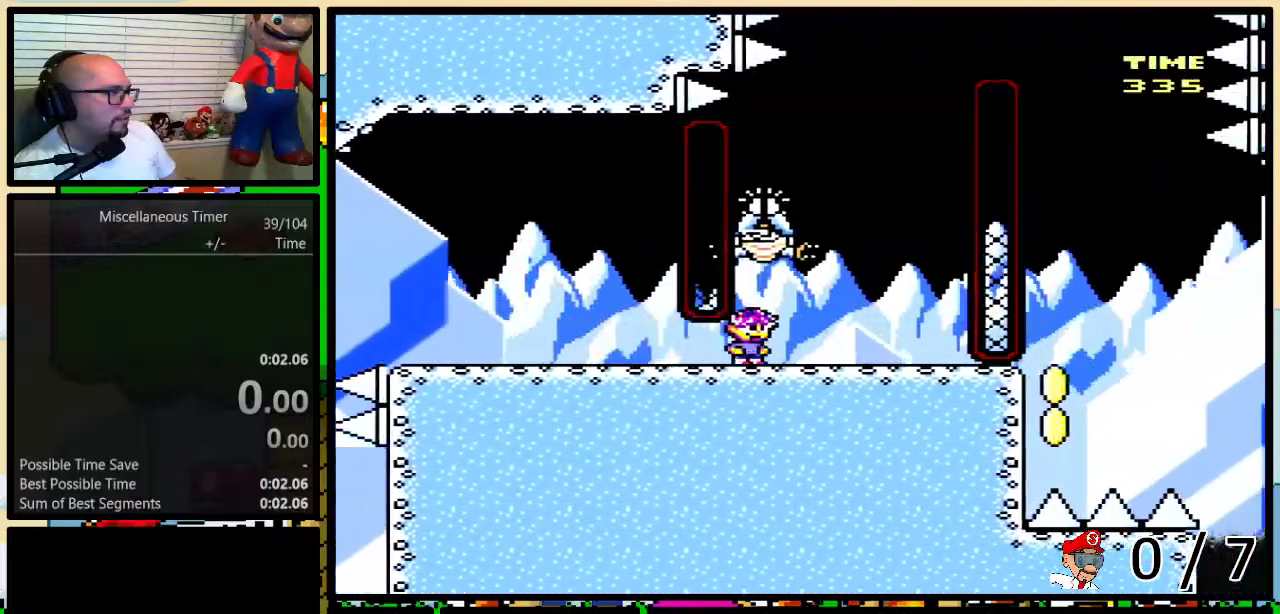
{"buttons": ["B", "Y", "DPAD_RIGHT"], "events": [[100, "B", "down"], [100, "DPAD_RIGHT", "up"], [117, "DPAD_LEFT", "down"], [117, "DPAD_UP", "up"], [300, "B", "up"], [433, "DPAD_UP", "down"], [467, "B", "down"], [467, "DPAD_LEFT", "up"], [467, "DPAD_RIGHT", "down"], [500, "DPAD_UP", "up"]]}
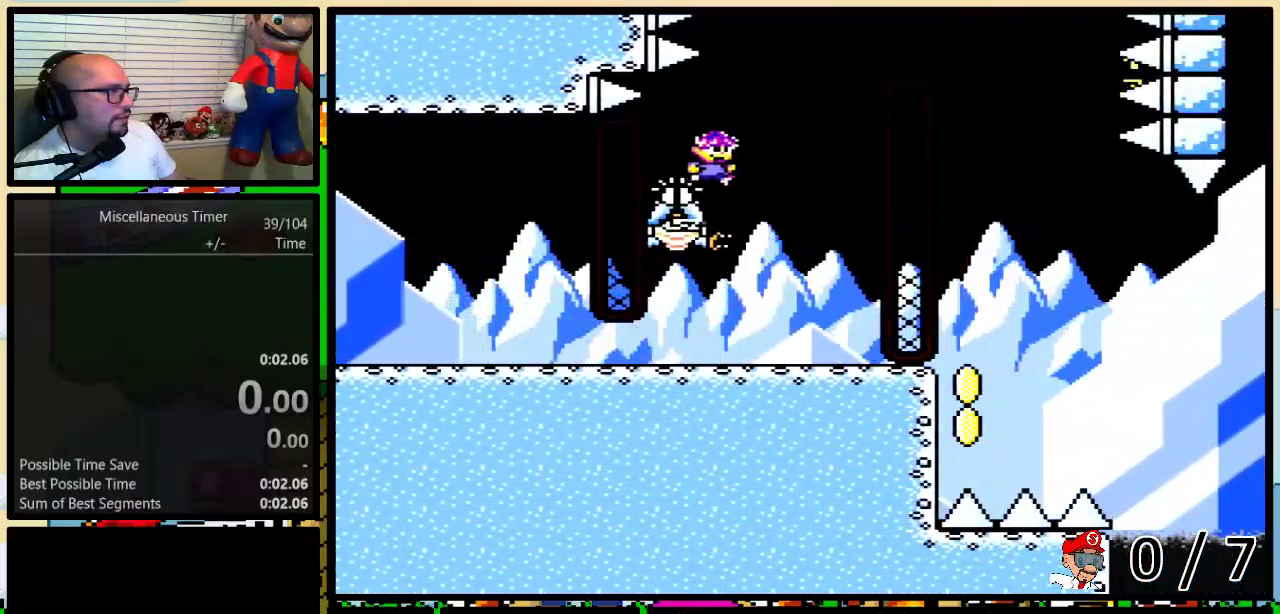
{"buttons": ["B", "Y"], "events": [[150, "DPAD_UP", "down"], [300, "DPAD_RIGHT", "up"], [333, "DPAD_UP", "up"]]}
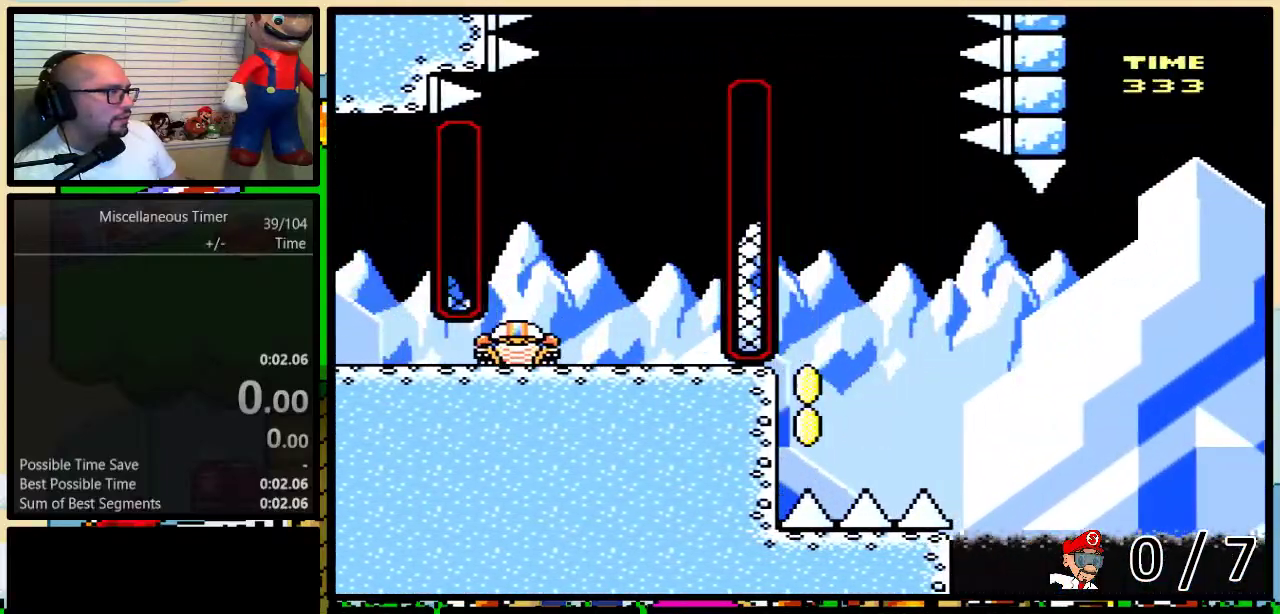
{"buttons": ["B", "Y"], "events": [[333, "DPAD_LEFT", "down"], [433, "DPAD_LEFT", "up"]]}
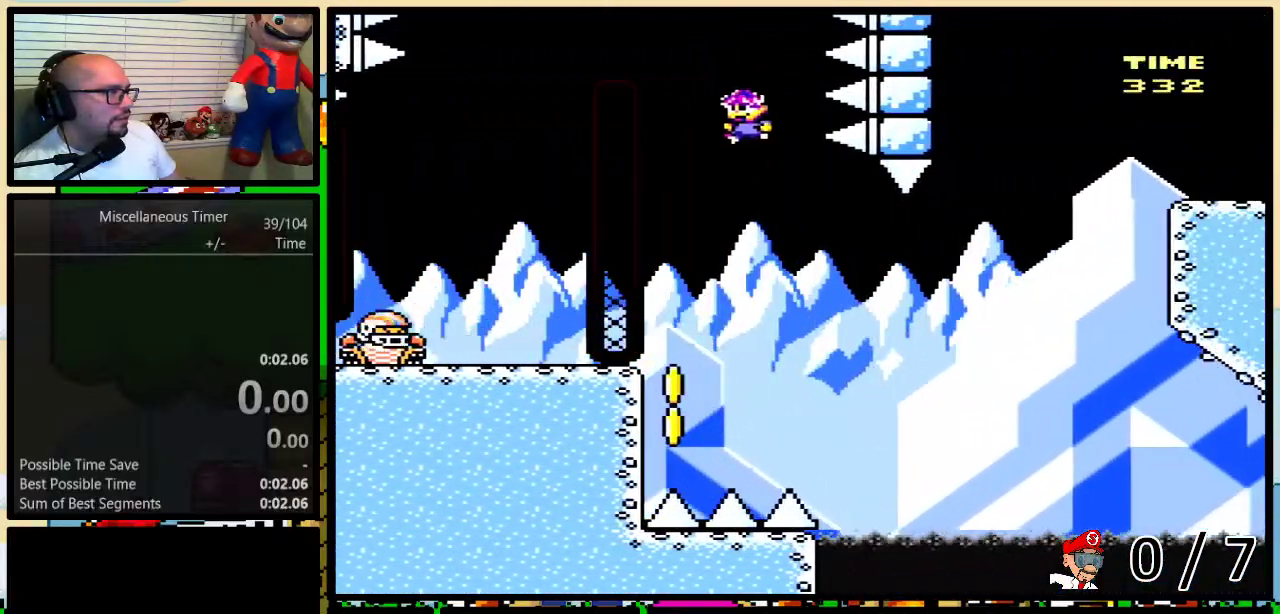
{"buttons": ["Y", "DPAD_LEFT"], "events": [[150, "DPAD_LEFT", "down"], [467, "B", "up"]]}
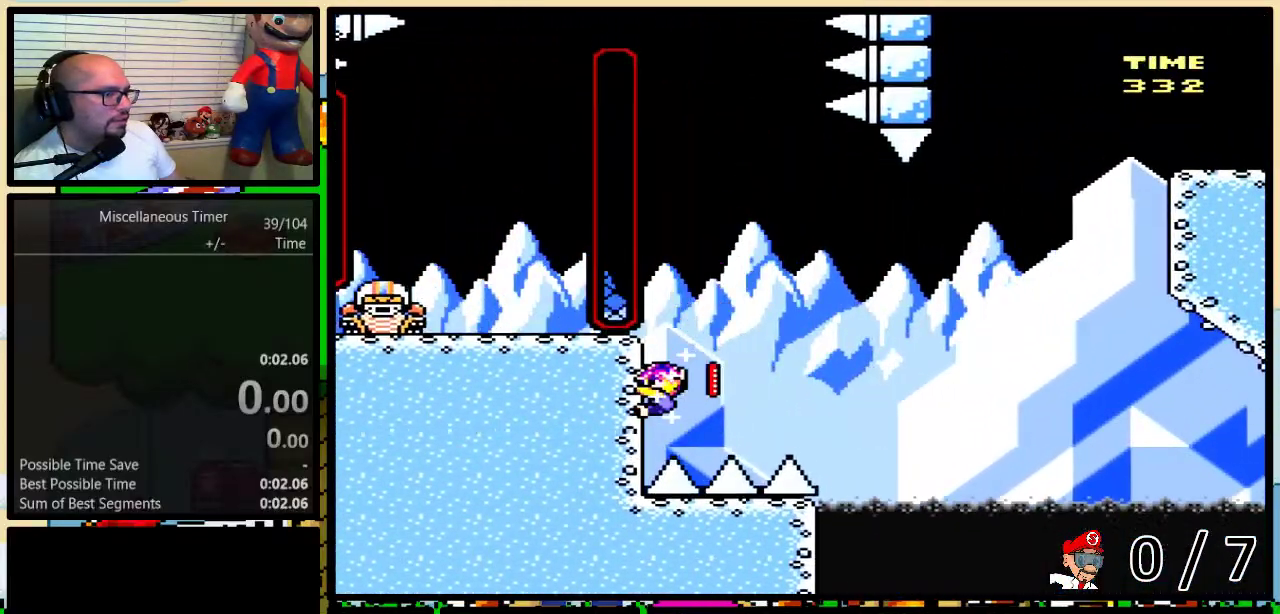
{"buttons": ["Y"], "events": [[67, "DPAD_LEFT", "up"]]}
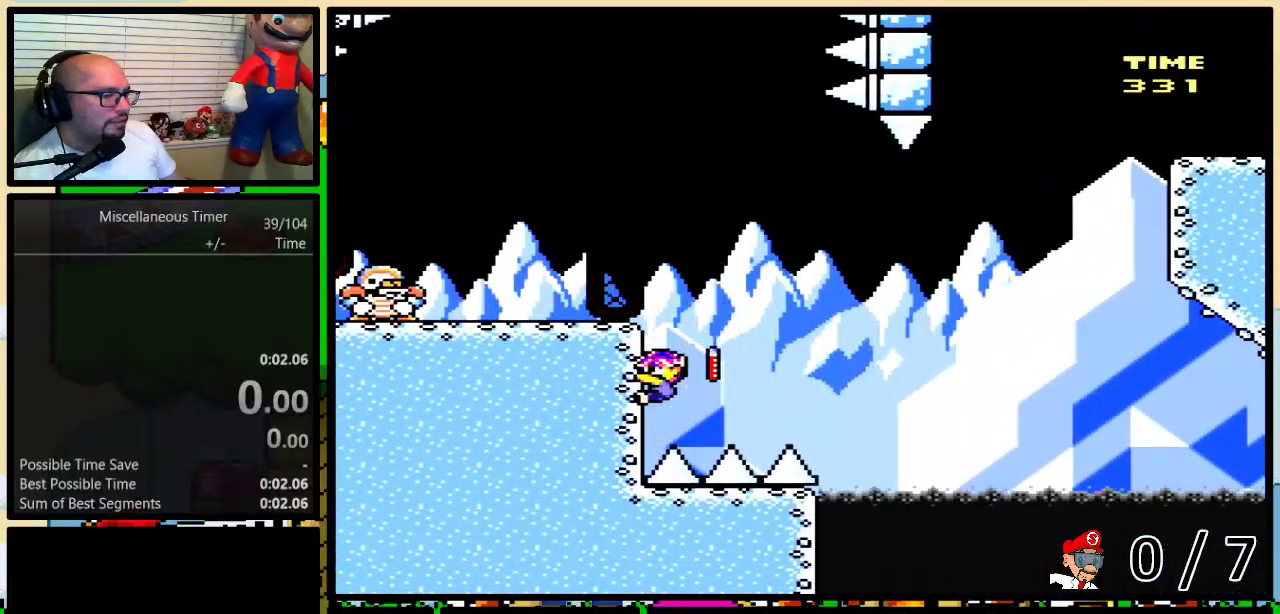
{"buttons": ["B", "Y", "L1", "DPAD_UP", "DPAD_RIGHT"], "events": [[367, "B", "down"], [367, "DPAD_RIGHT", "down"], [367, "DPAD_UP", "down"], [367, "L1", "down"]]}
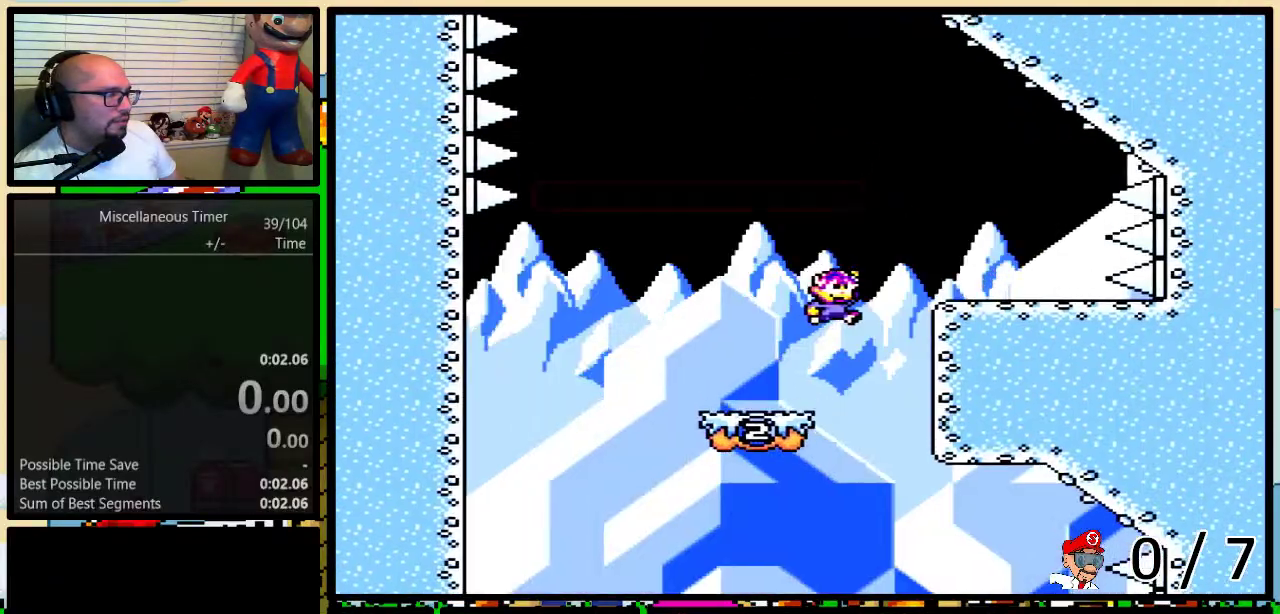
{"buttons": ["Y"], "events": [[50, "L1", "up"], [267, "DPAD_LEFT", "down"], [267, "DPAD_RIGHT", "up"], [267, "DPAD_UP", "up"], [333, "B", "up"], [433, "DPAD_LEFT", "up"]]}
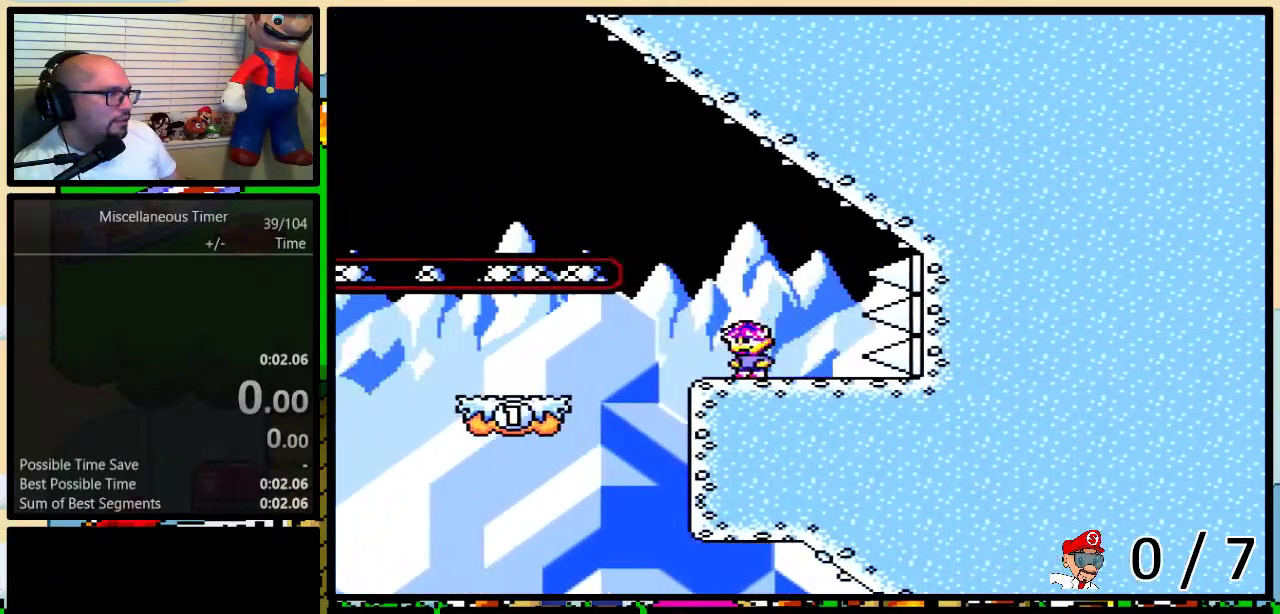
{"buttons": ["B", "Y", "DPAD_LEFT"], "events": [[183, "DPAD_LEFT", "down"], [250, "B", "down"], [367, "DPAD_LEFT", "up"], [433, "DPAD_LEFT", "down"]]}
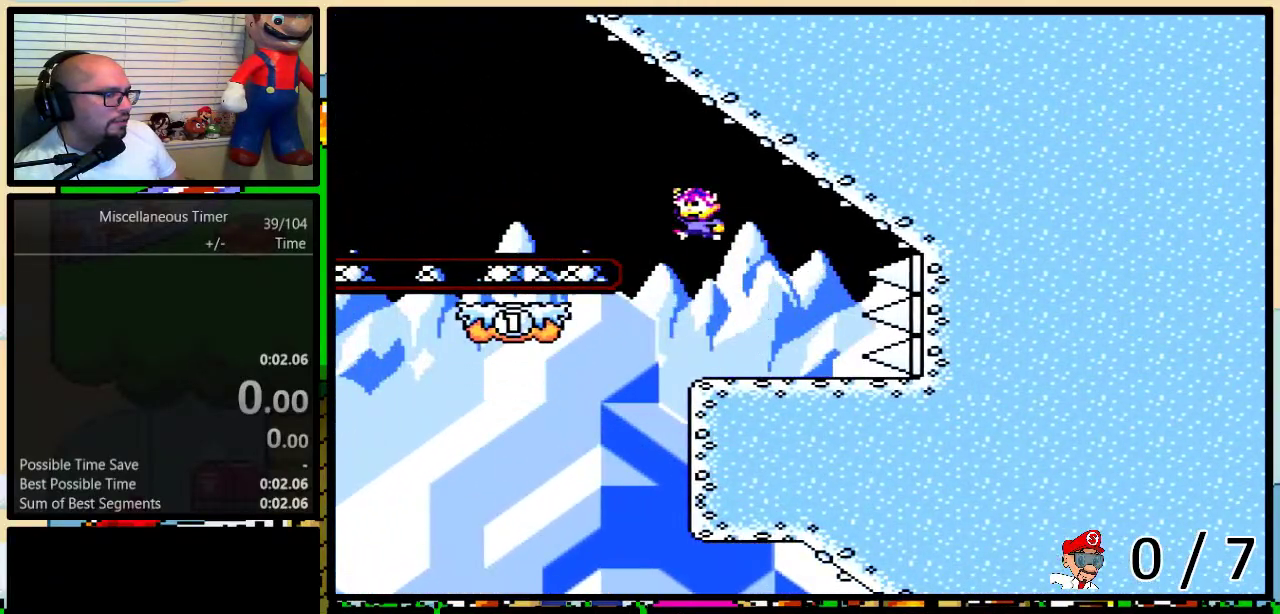
{"buttons": ["B", "Y", "DPAD_UP"], "events": [[283, "B", "up"], [400, "DPAD_UP", "down"], [433, "B", "down"], [433, "DPAD_LEFT", "up"]]}
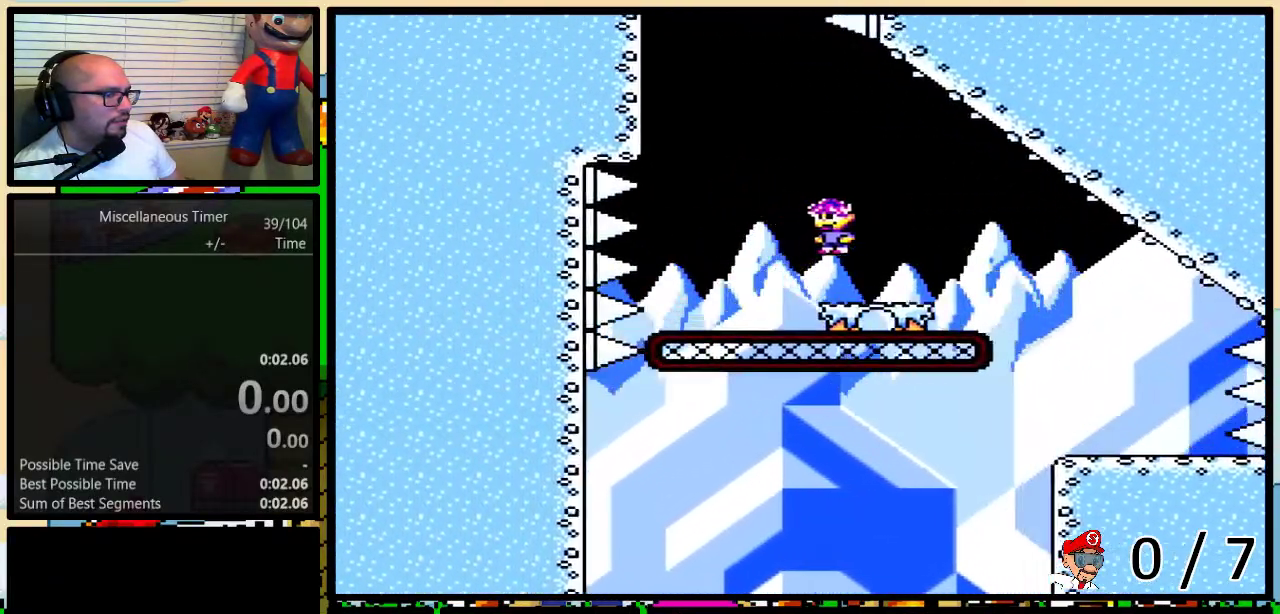
{"buttons": ["B", "Y", "DPAD_UP", "DPAD_LEFT"], "events": [[50, "DPAD_LEFT", "down"]]}
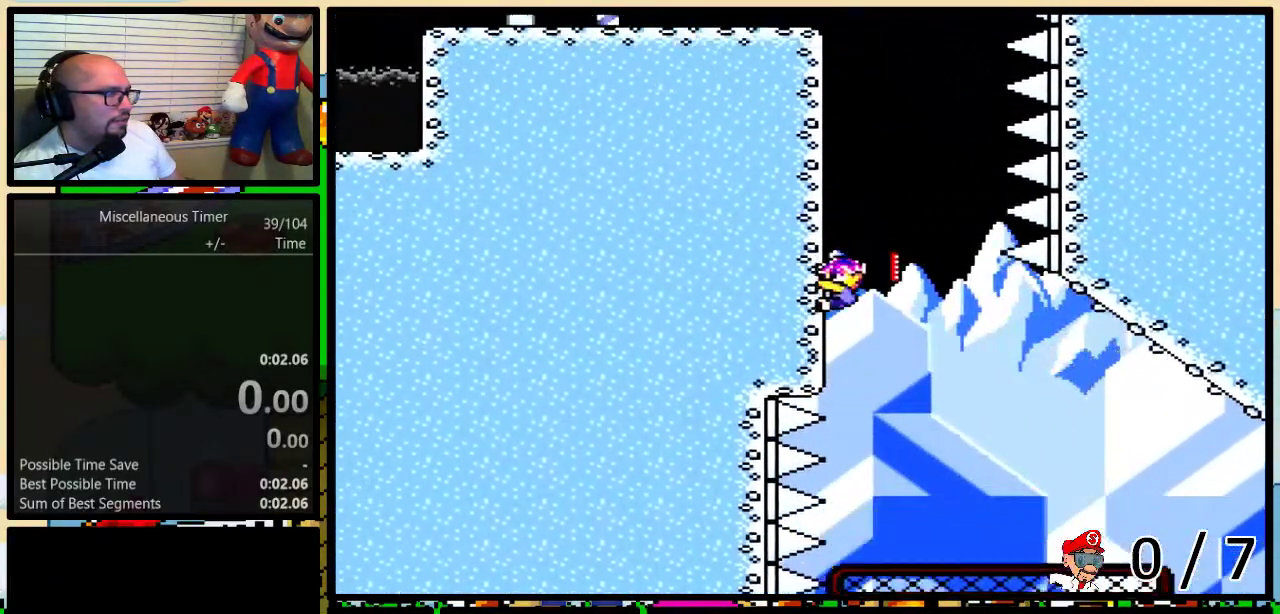
{"buttons": ["Y", "DPAD_UP", "DPAD_LEFT"], "events": [[300, "B", "up"]]}
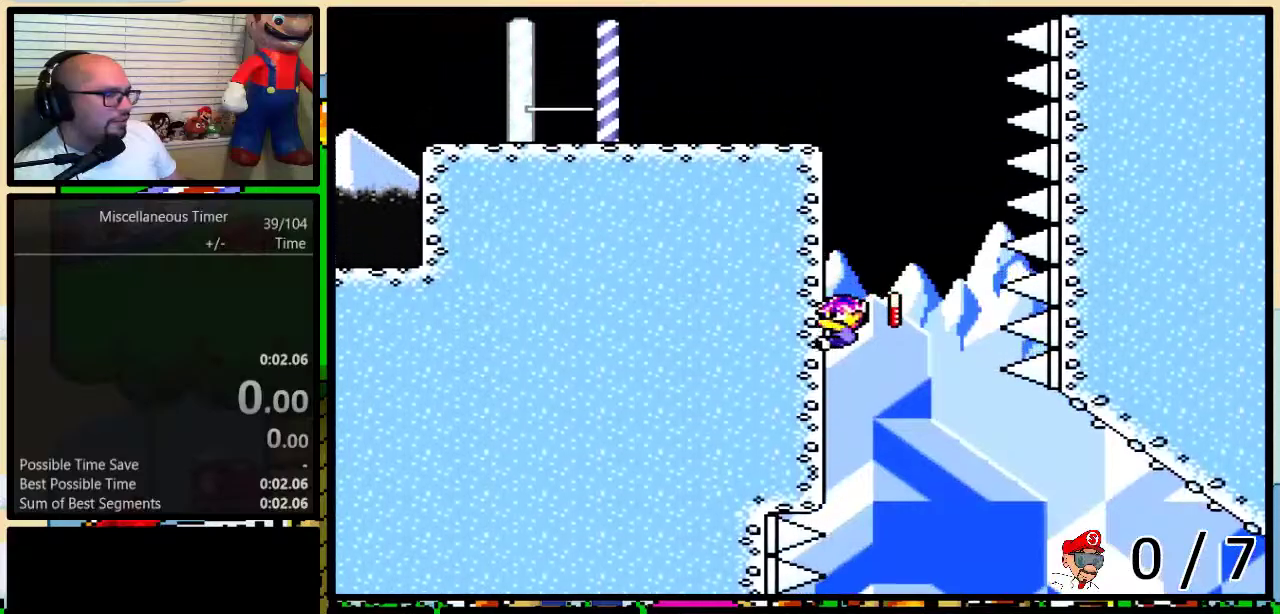
{"buttons": ["Y", "DPAD_UP", "DPAD_LEFT"], "events": []}
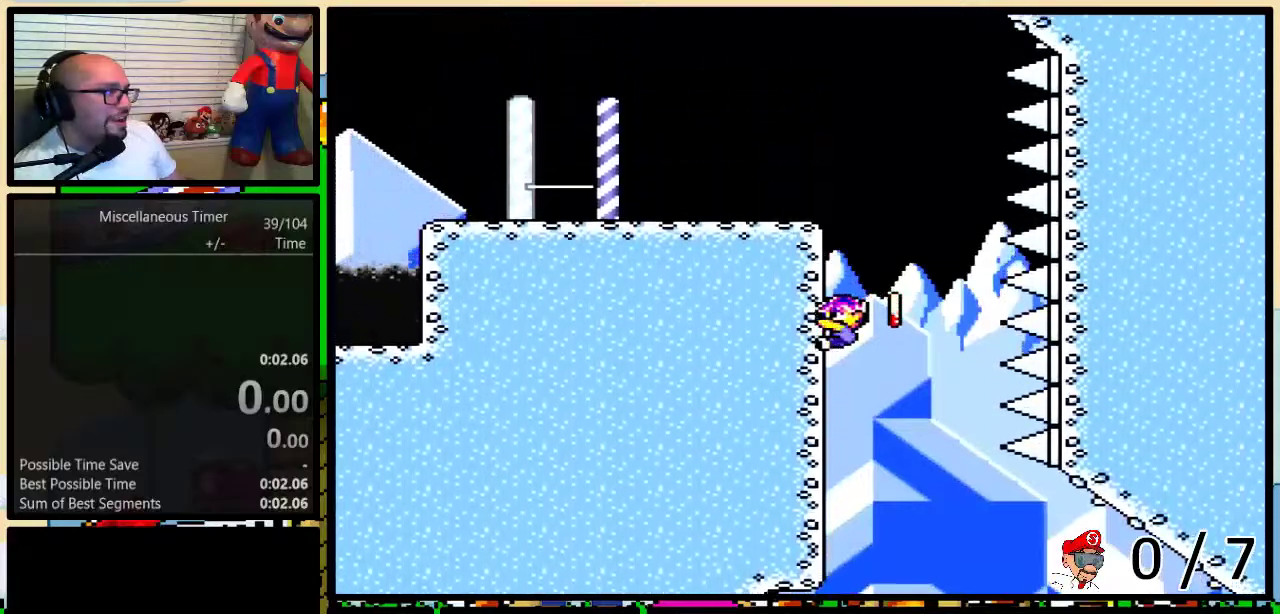
{"buttons": ["Y", "DPAD_UP", "DPAD_LEFT"], "events": []}
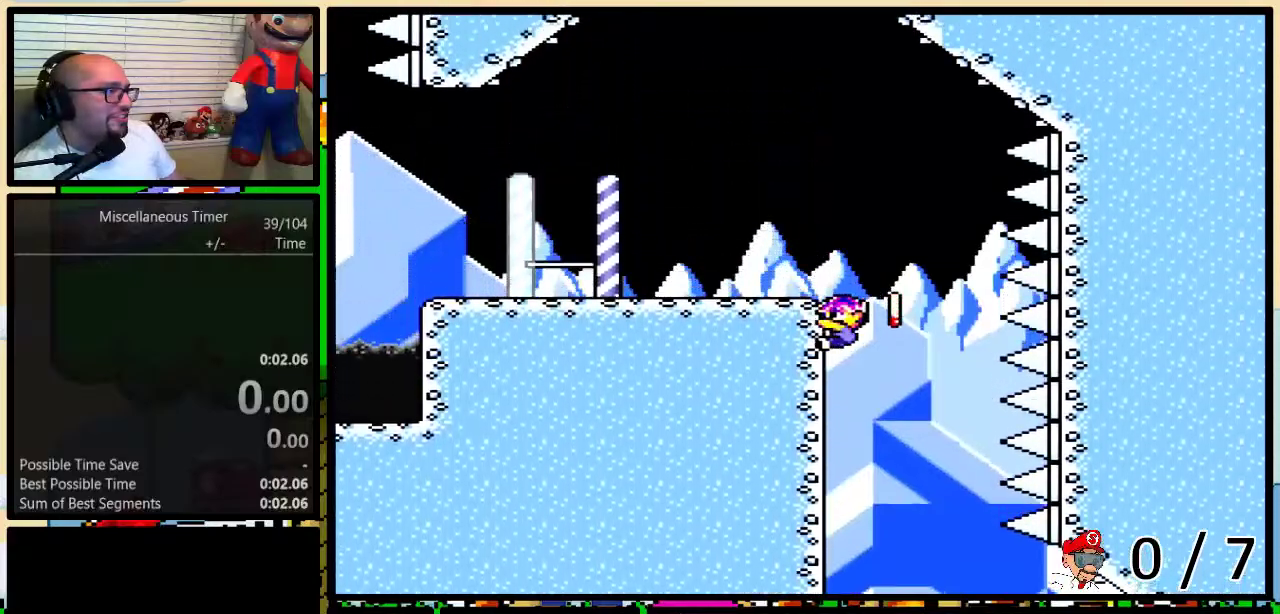
{"buttons": ["Y"], "events": [[467, "DPAD_UP", "up"], [500, "DPAD_LEFT", "up"]]}
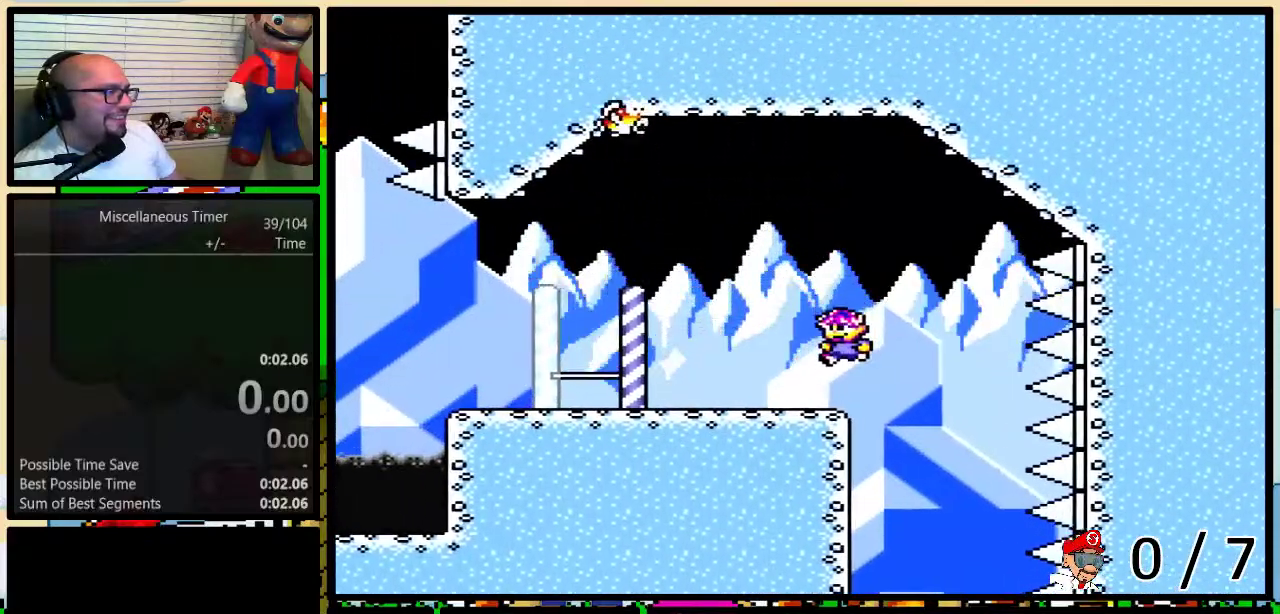
{"buttons": ["Y", "DPAD_LEFT"], "events": [[117, "A", "down"], [217, "A", "up"], [250, "DPAD_LEFT", "down"], [267, "DPAD_UP", "down"], [333, "DPAD_UP", "up"]]}
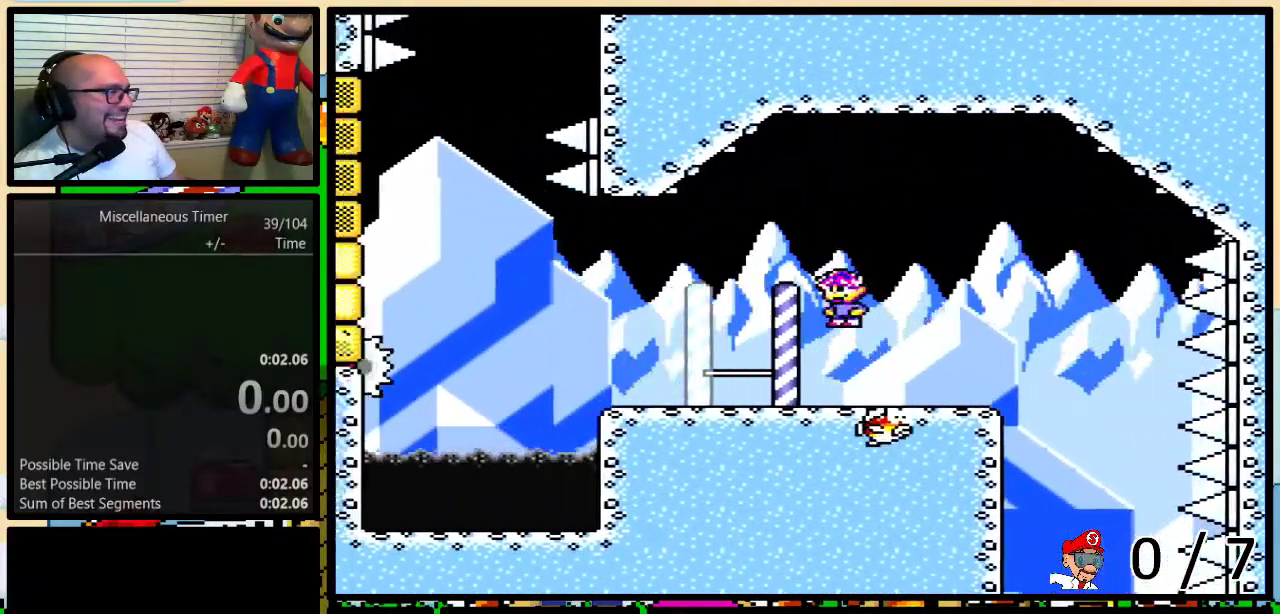
{"buttons": ["B", "Y", "DPAD_UP", "DPAD_LEFT"], "events": [[150, "DPAD_UP", "down"], [500, "B", "down"]]}
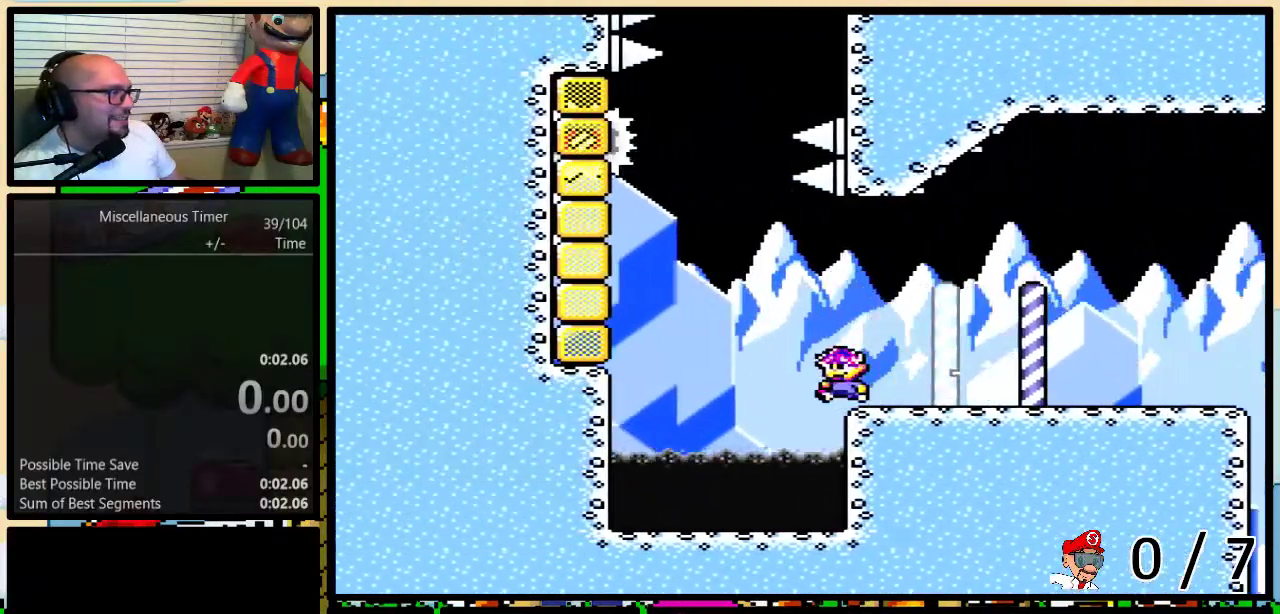
{"buttons": ["Y", "DPAD_UP"], "events": [[500, "B", "up"], [500, "DPAD_LEFT", "up"]]}
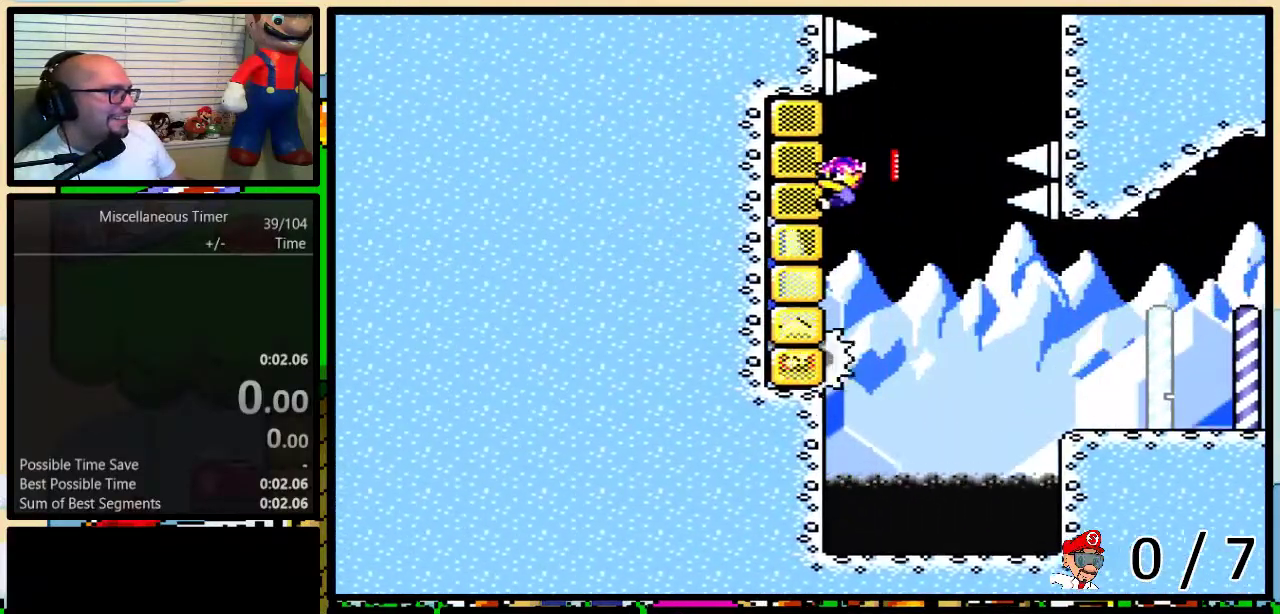
{"buttons": ["B", "Y", "DPAD_UP", "DPAD_RIGHT"], "events": [[50, "B", "down"], [50, "DPAD_RIGHT", "down"]]}
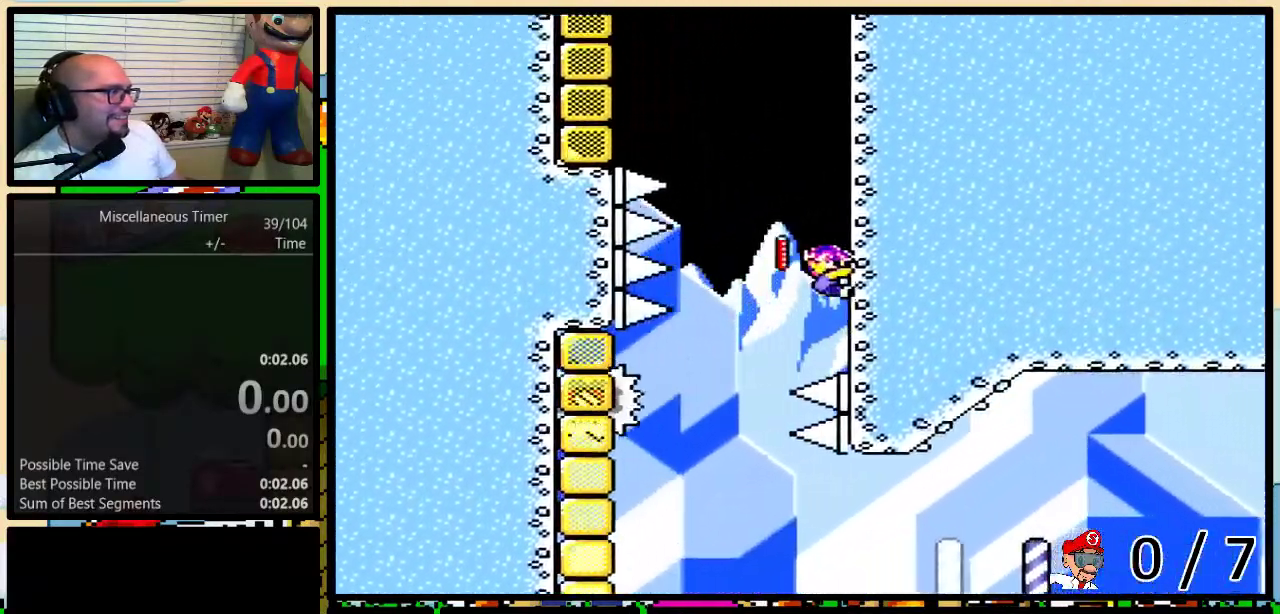
{"buttons": ["B", "Y", "DPAD_UP", "DPAD_LEFT"], "events": [[83, "B", "up"], [83, "DPAD_RIGHT", "up"], [400, "DPAD_LEFT", "down"], [433, "B", "down"]]}
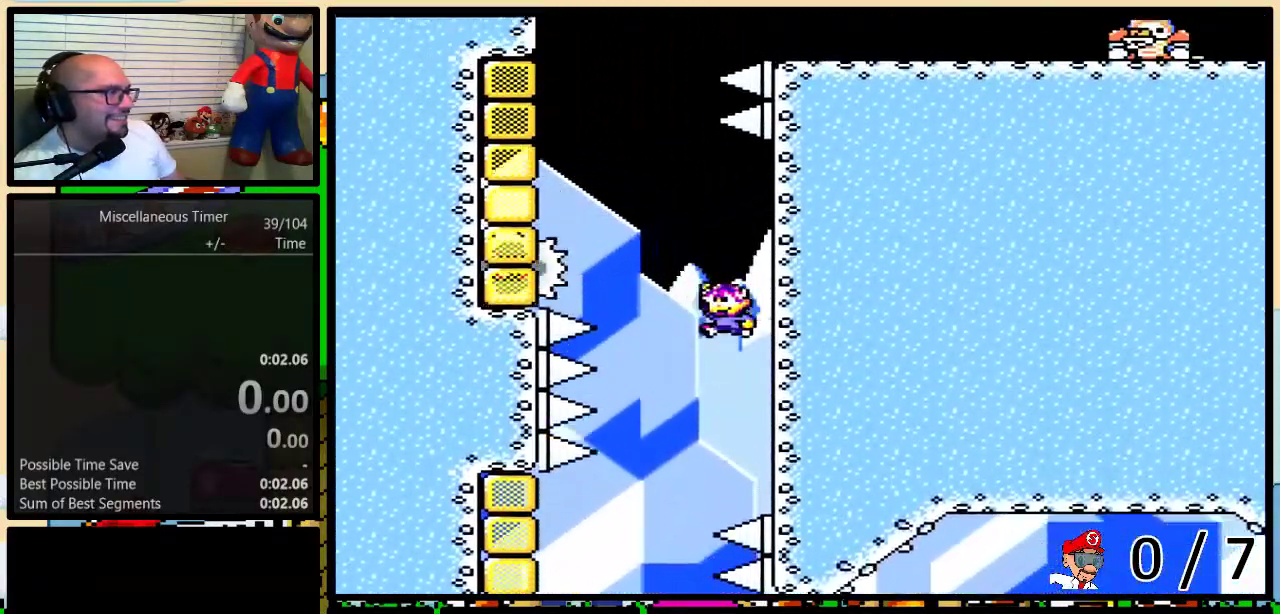
{"buttons": ["Y", "DPAD_UP", "DPAD_RIGHT"], "events": [[433, "DPAD_LEFT", "up"], [500, "B", "up"], [500, "DPAD_RIGHT", "down"]]}
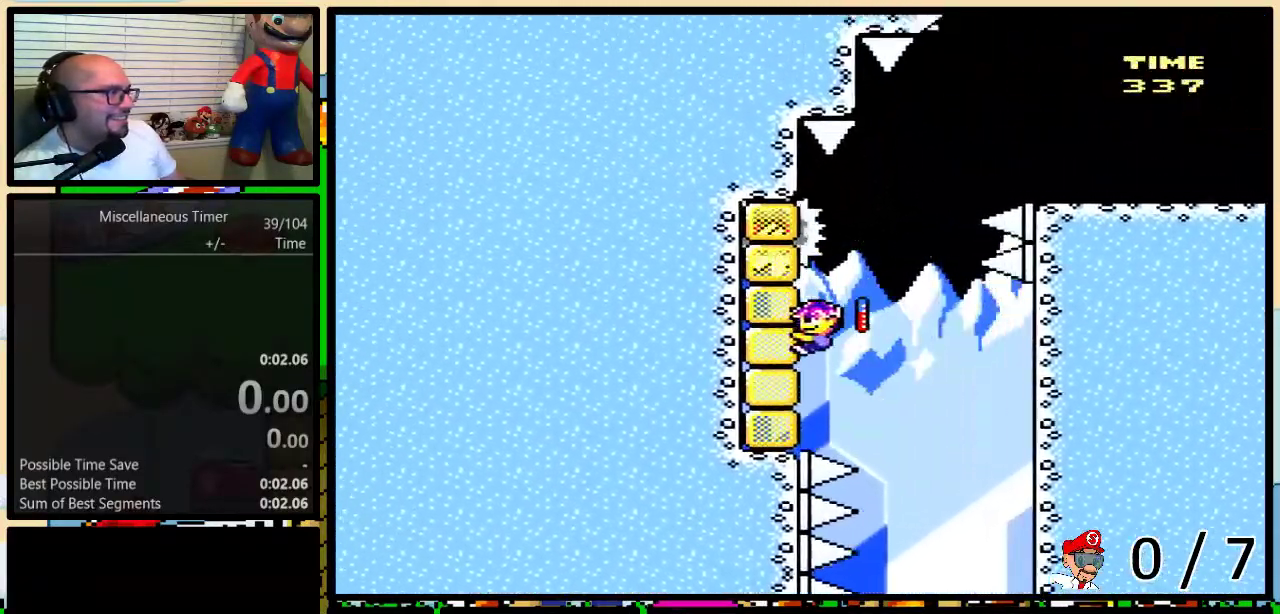
{"buttons": ["B", "Y", "DPAD_UP", "DPAD_RIGHT"], "events": [[117, "B", "down"]]}
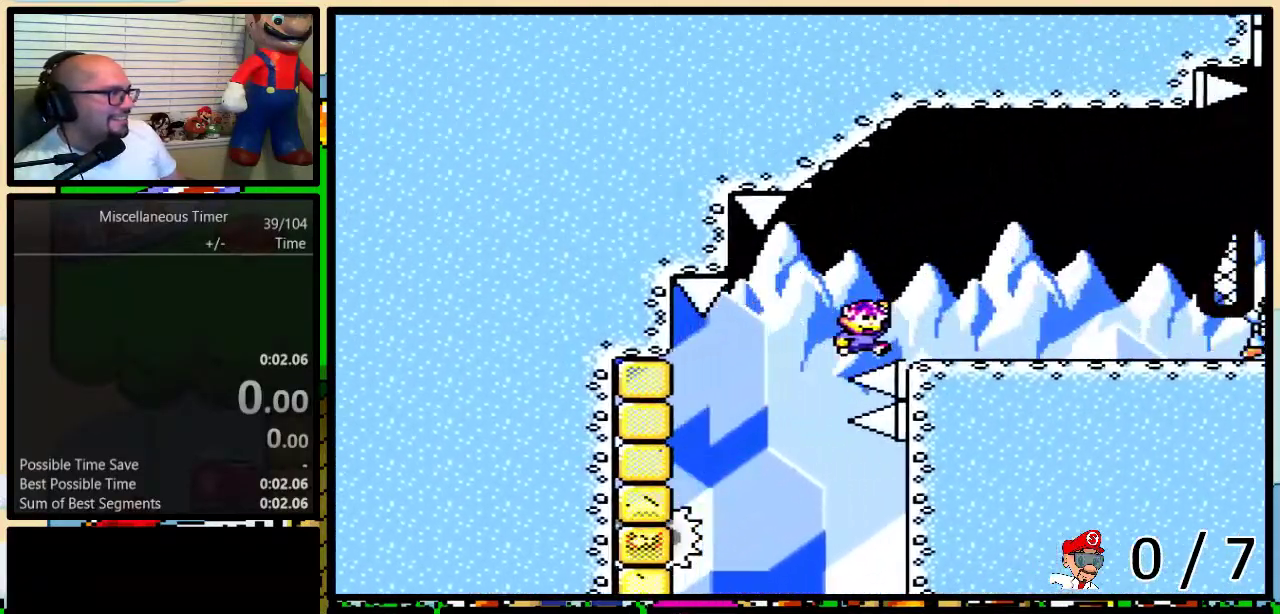
{"buttons": ["Y", "DPAD_UP", "DPAD_RIGHT"], "events": [[50, "B", "up"]]}
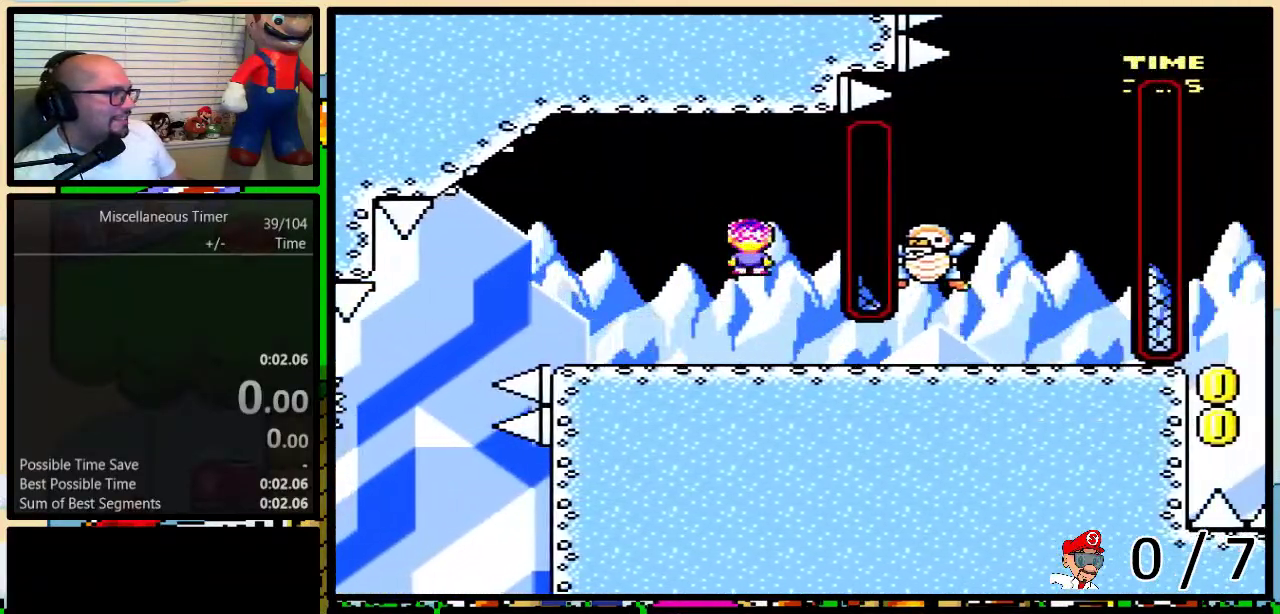
{"buttons": ["B", "Y", "DPAD_UP", "DPAD_LEFT"], "events": [[433, "B", "down"], [433, "DPAD_LEFT", "down"], [433, "DPAD_RIGHT", "up"]]}
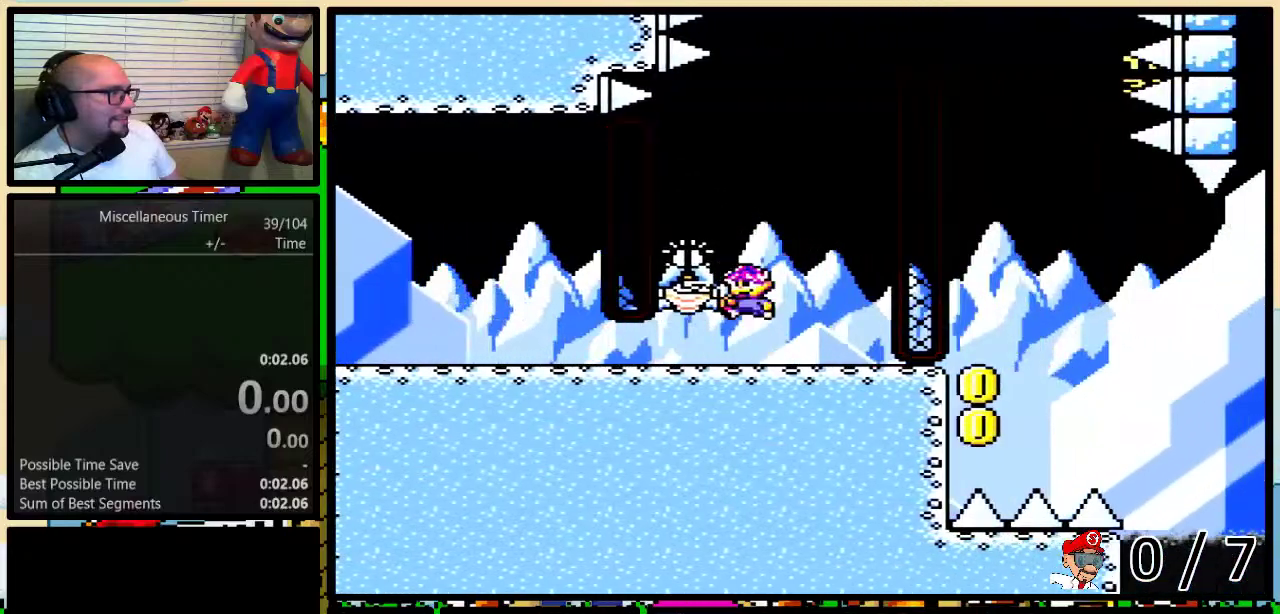
{"buttons": ["B", "Y", "DPAD_UP", "DPAD_RIGHT"], "events": [[117, "B", "up"], [300, "DPAD_LEFT", "up"], [333, "B", "down"], [333, "DPAD_RIGHT", "down"], [333, "DPAD_UP", "up"], [433, "DPAD_UP", "down"]]}
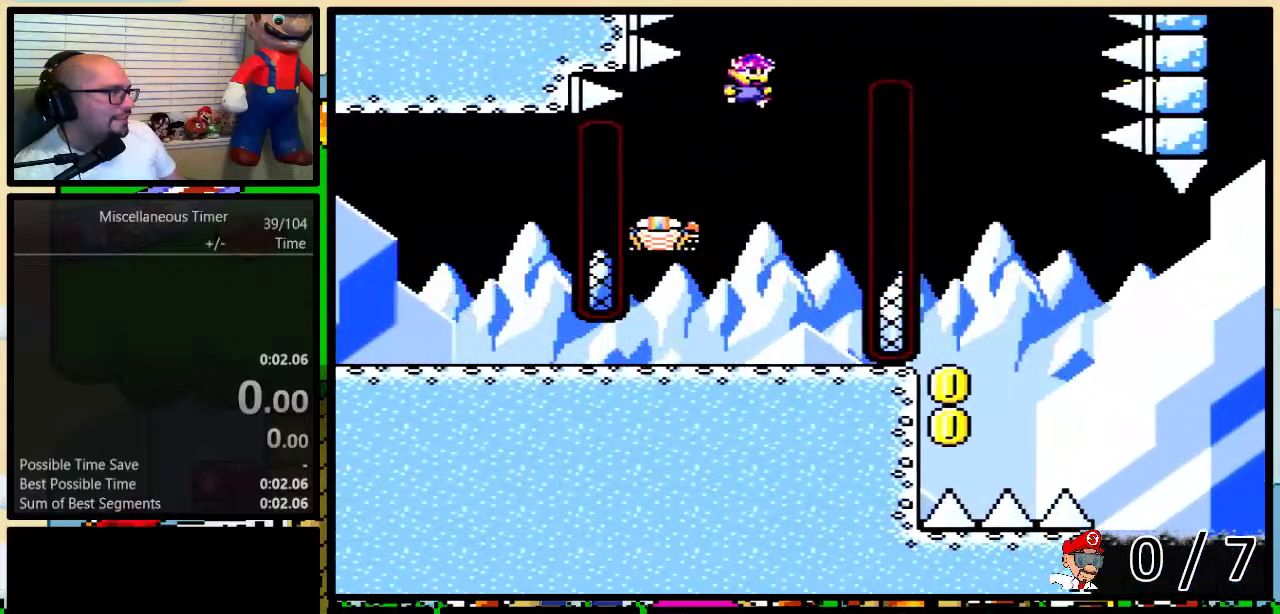
{"buttons": ["B", "Y"], "events": [[50, "DPAD_RIGHT", "up"], [50, "DPAD_UP", "up"]]}
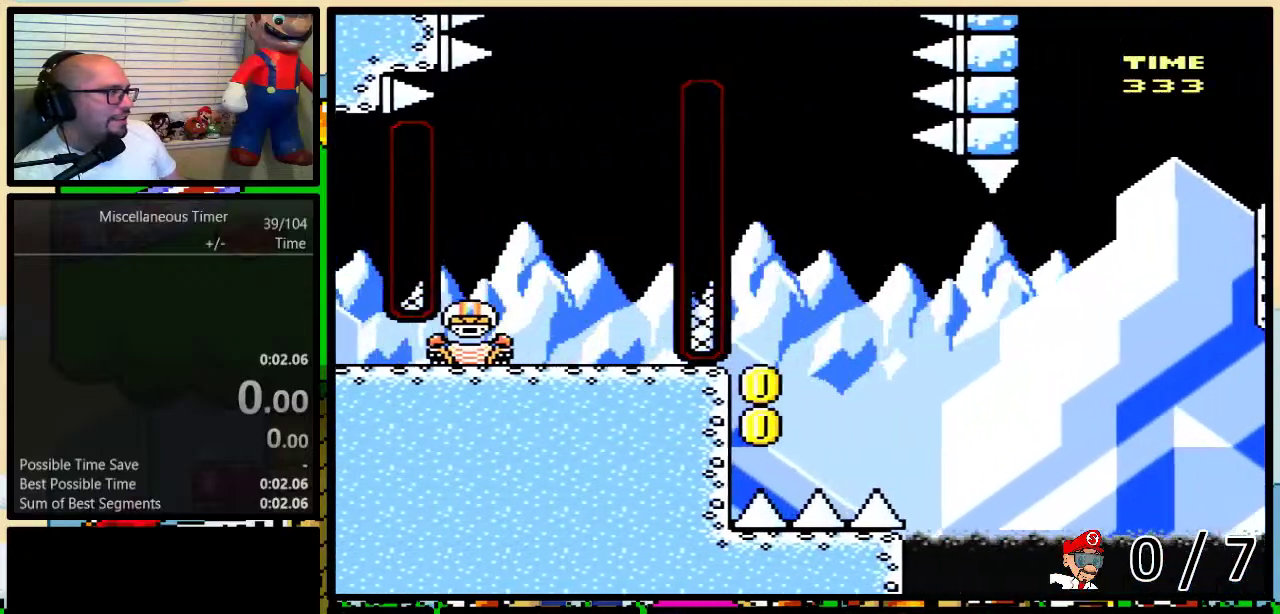
{"buttons": ["Y", "DPAD_LEFT"], "events": [[83, "DPAD_LEFT", "down"], [183, "DPAD_LEFT", "up"], [333, "B", "up"], [433, "DPAD_LEFT", "down"]]}
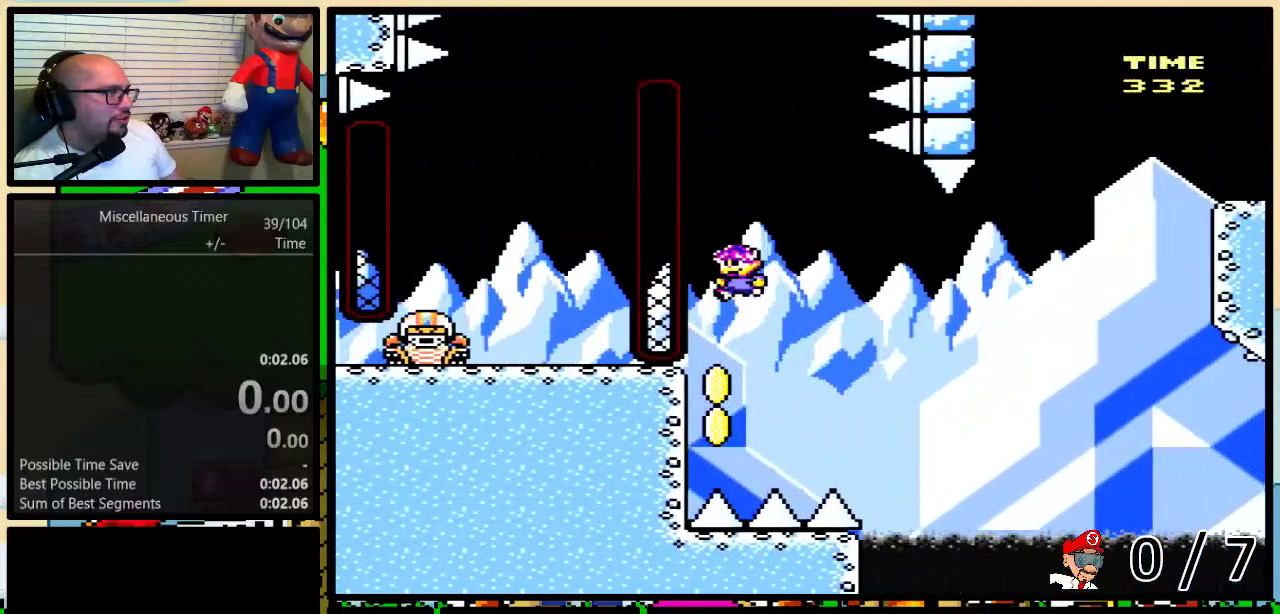
{"buttons": [], "events": [[367, "DPAD_LEFT", "up"], [400, "Y", "up"]]}